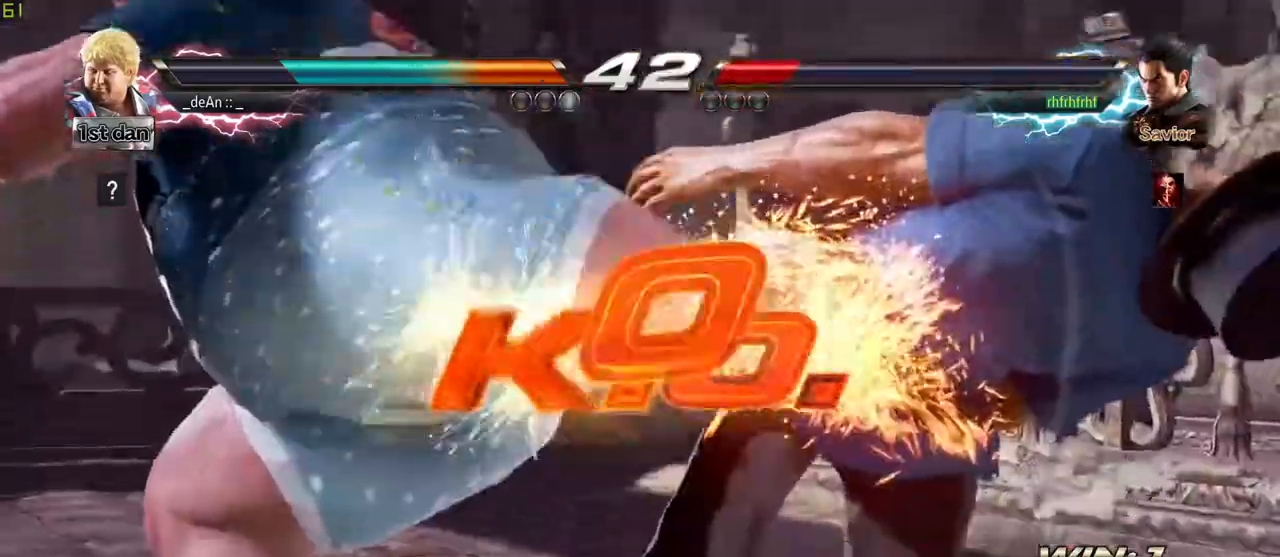
Gameplay with a controller (arcade stick); each line is a JSON object with the inputs held at the frame after it (dt_ms = milliseconds from this image to that frame). "events" lists button and stick changes between this image and that frame as [ms after this image, input, new state], when the widget could be followed in between. Not read: L3 R3.
{"dt_ms": 500, "buttons": [], "left_stick": "center", "events": [[167, "CIRCLE", "up"], [250, "left_stick", "center"]]}
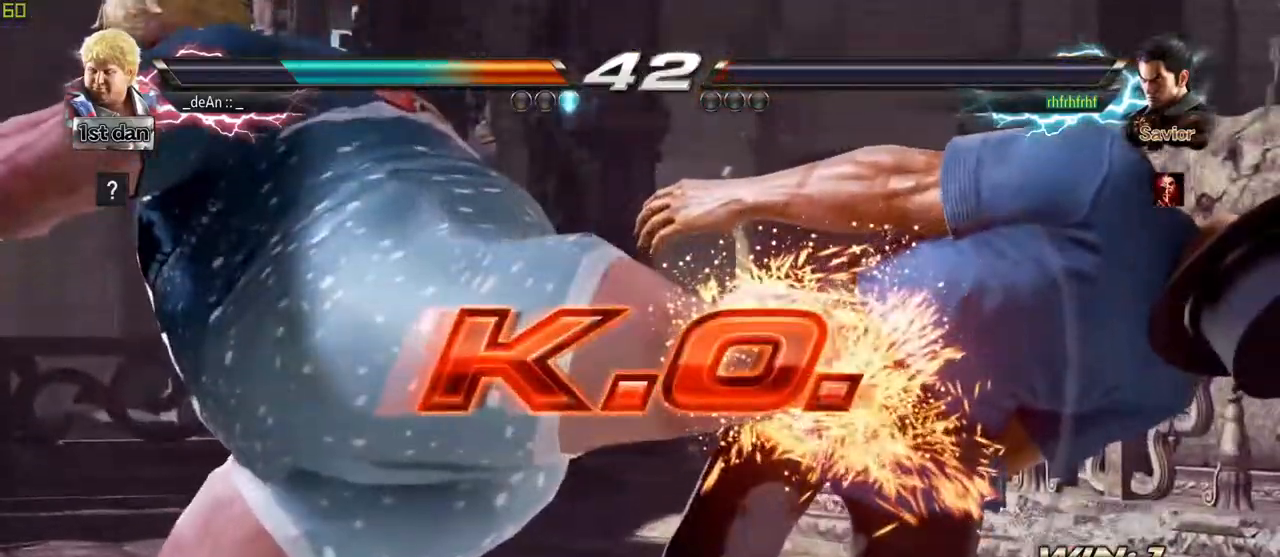
{"dt_ms": 500, "buttons": [], "left_stick": "center", "events": []}
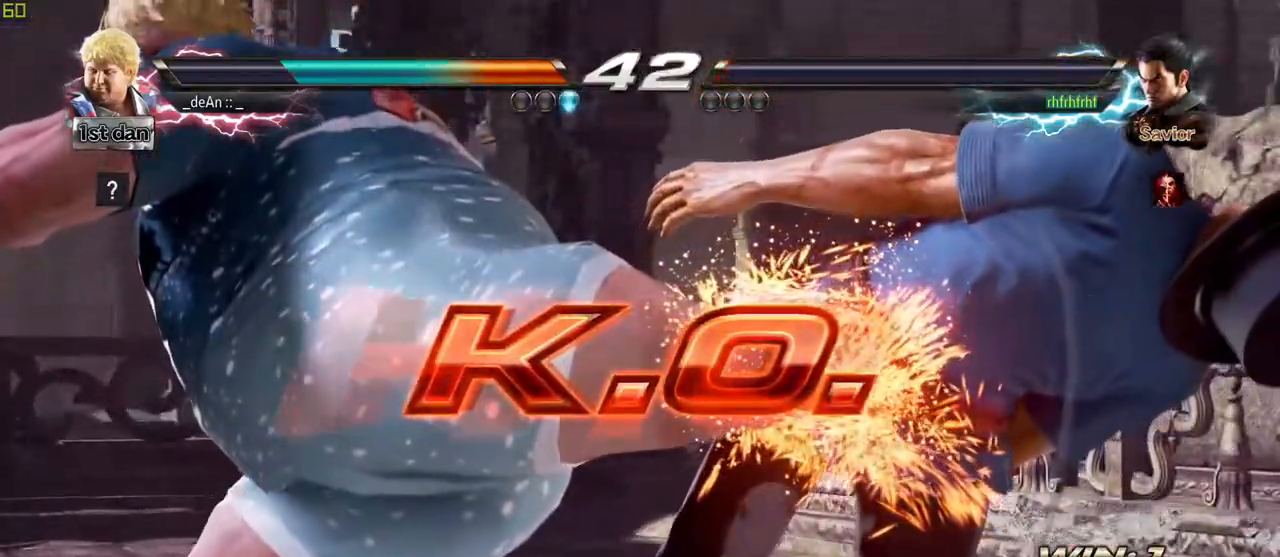
{"dt_ms": 500, "buttons": ["CIRCLE"], "left_stick": "left", "events": [[350, "left_stick", "left"], [400, "CIRCLE", "down"]]}
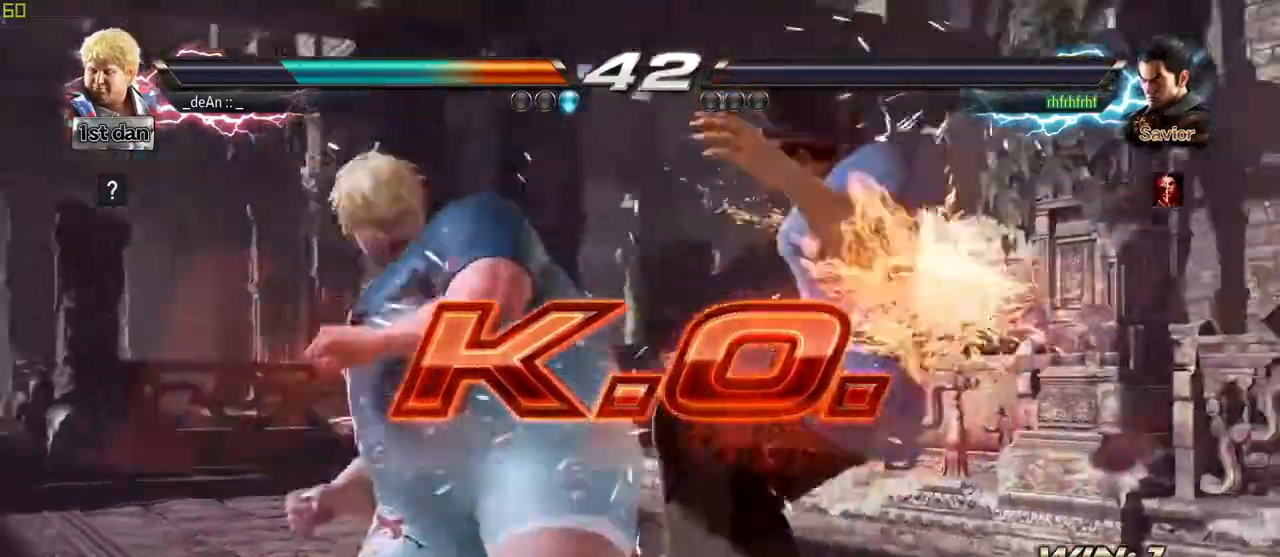
{"dt_ms": 500, "buttons": [], "left_stick": "left", "events": [[17, "SQUARE", "down"], [50, "CIRCLE", "up"], [150, "SQUARE", "up"], [233, "SQUARE", "down"], [350, "SQUARE", "up"], [400, "SQUARE", "down"], [500, "SQUARE", "up"]]}
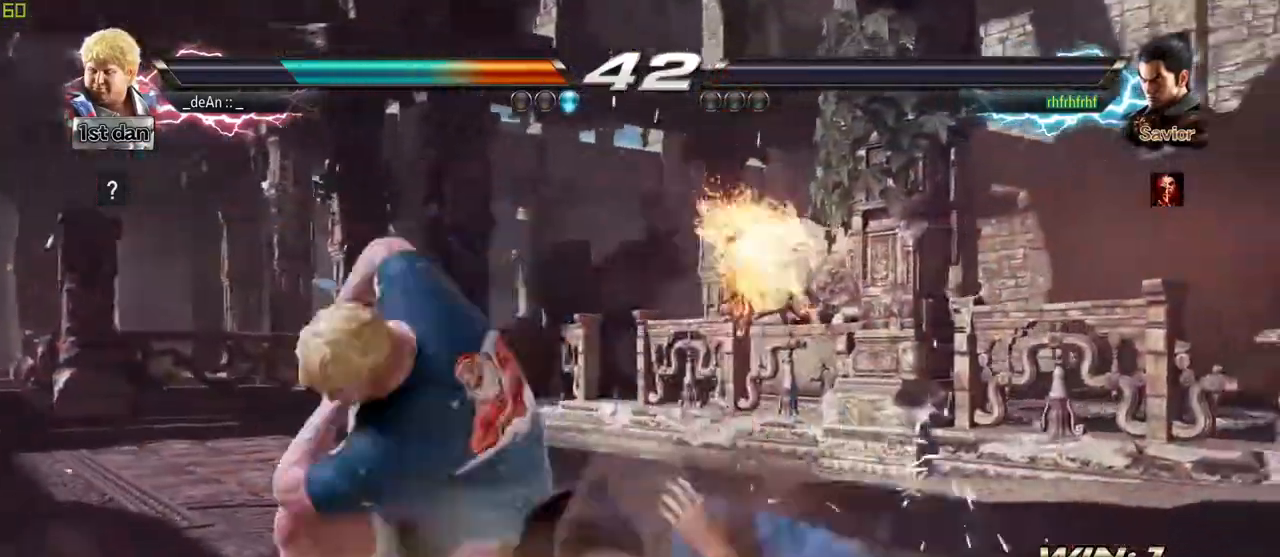
{"dt_ms": 500, "buttons": [], "left_stick": "center", "events": [[17, "left_stick", "center"], [50, "SQUARE", "down"], [200, "SQUARE", "up"]]}
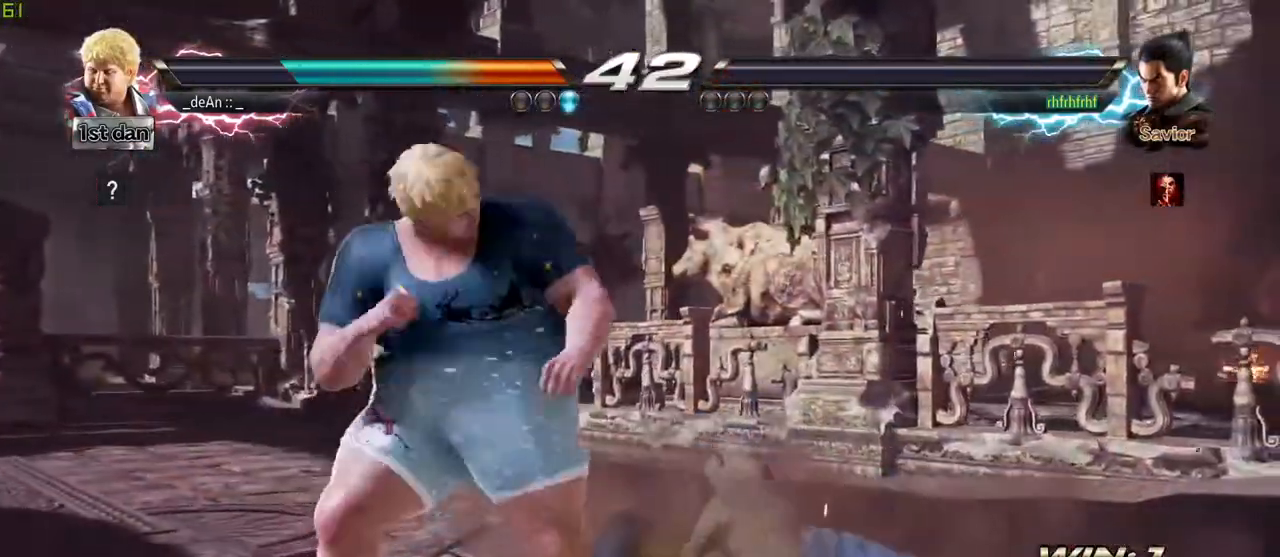
{"dt_ms": 500, "buttons": [], "left_stick": "center", "events": []}
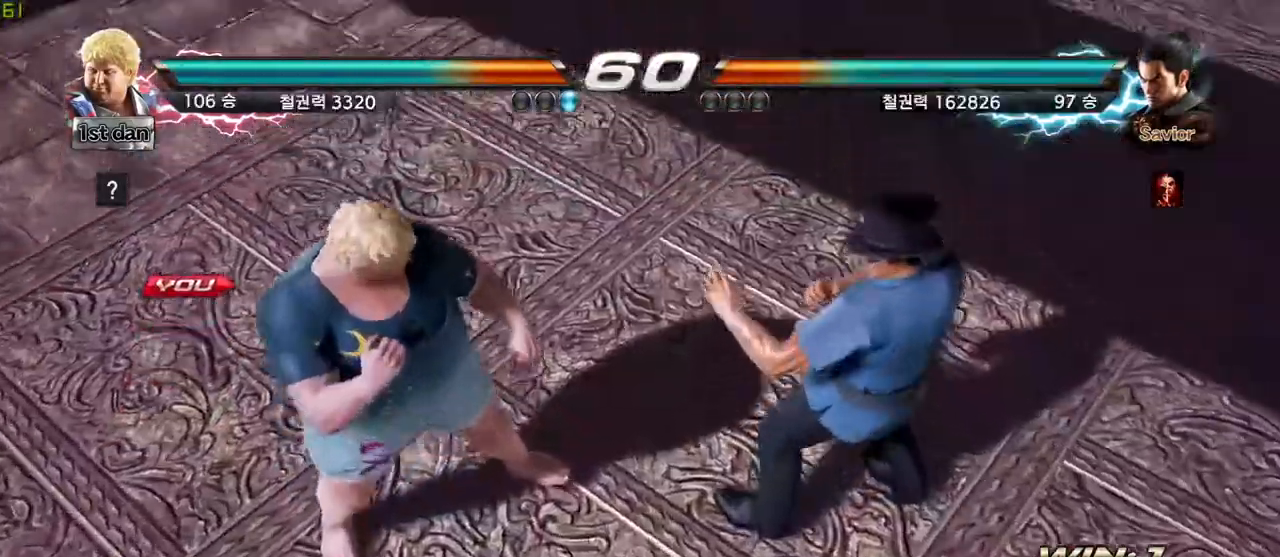
{"dt_ms": 500, "buttons": [], "left_stick": "center", "events": []}
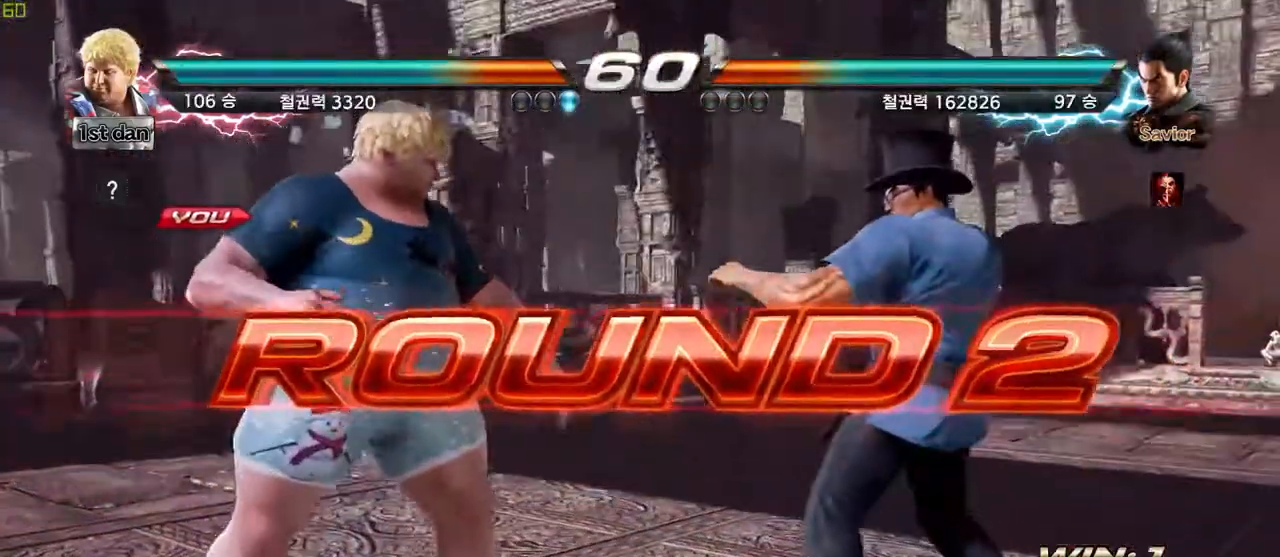
{"dt_ms": 1000, "buttons": [], "left_stick": "center"}
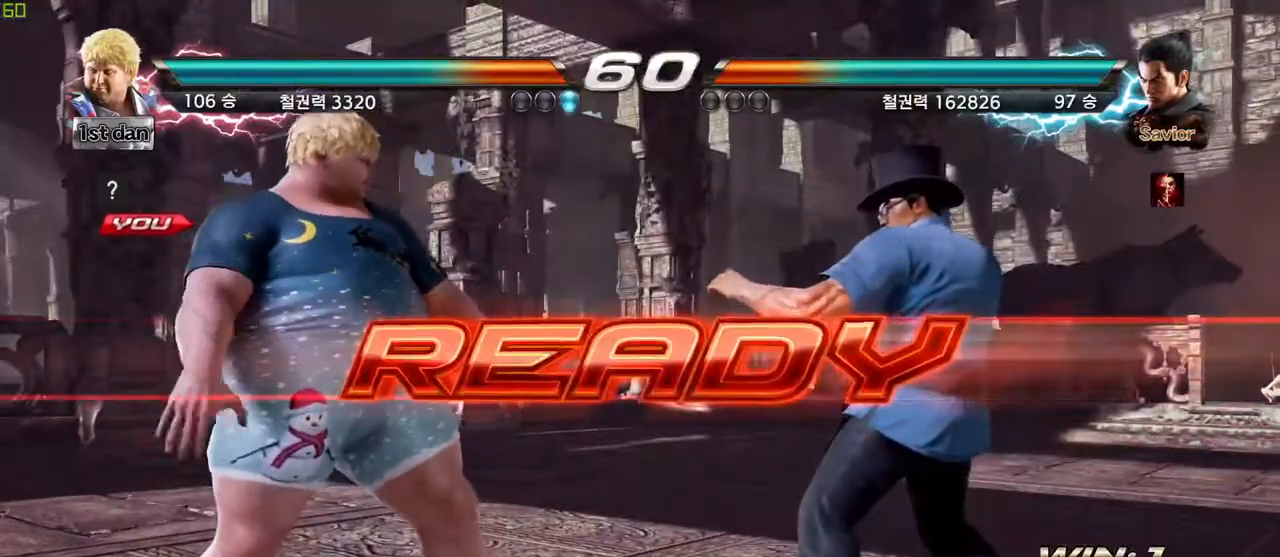
{"dt_ms": 500, "buttons": [], "left_stick": "center", "events": []}
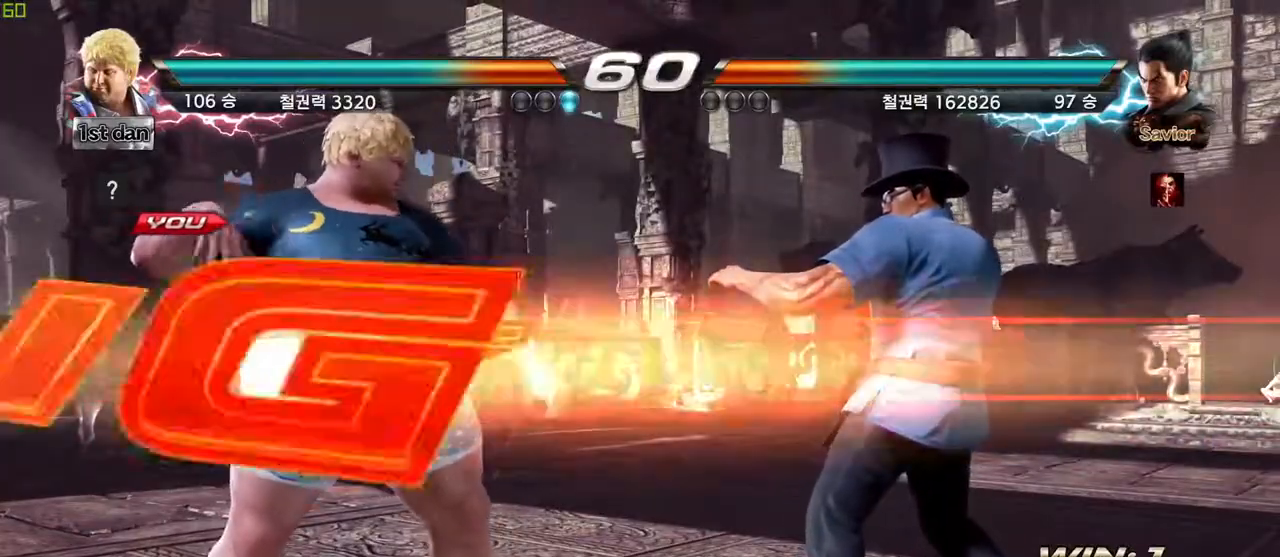
{"dt_ms": 500, "buttons": ["SQUARE"], "left_stick": "down-left", "events": [[450, "left_stick", "down-left"], [500, "SQUARE", "down"]]}
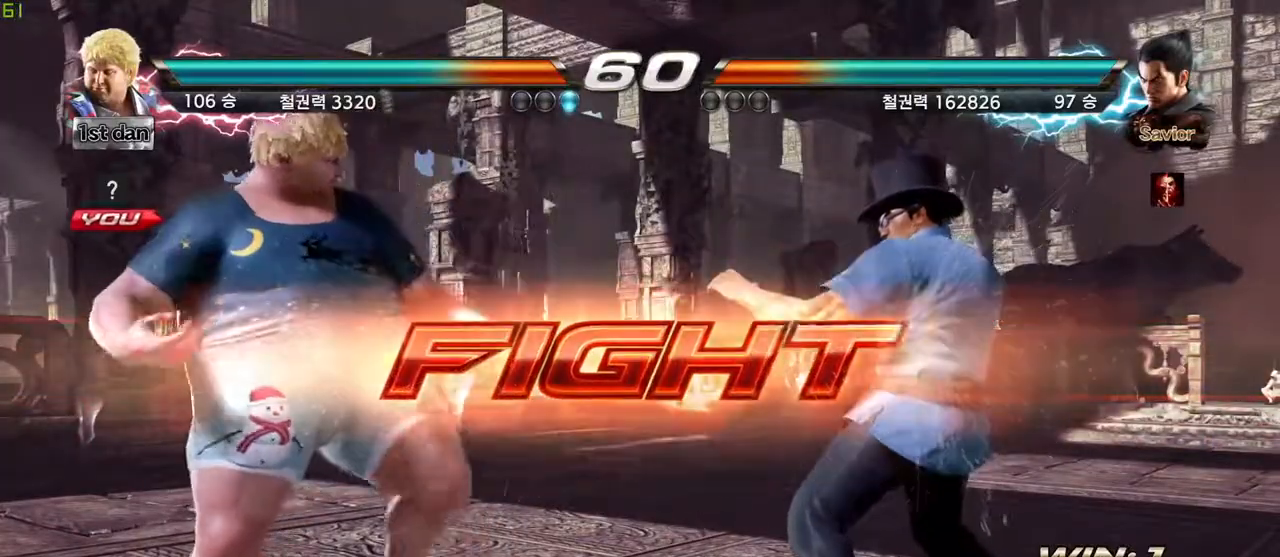
{"dt_ms": 500, "buttons": [], "left_stick": "left", "events": [[117, "SQUARE", "up"], [167, "left_stick", "center"], [450, "left_stick", "left"]]}
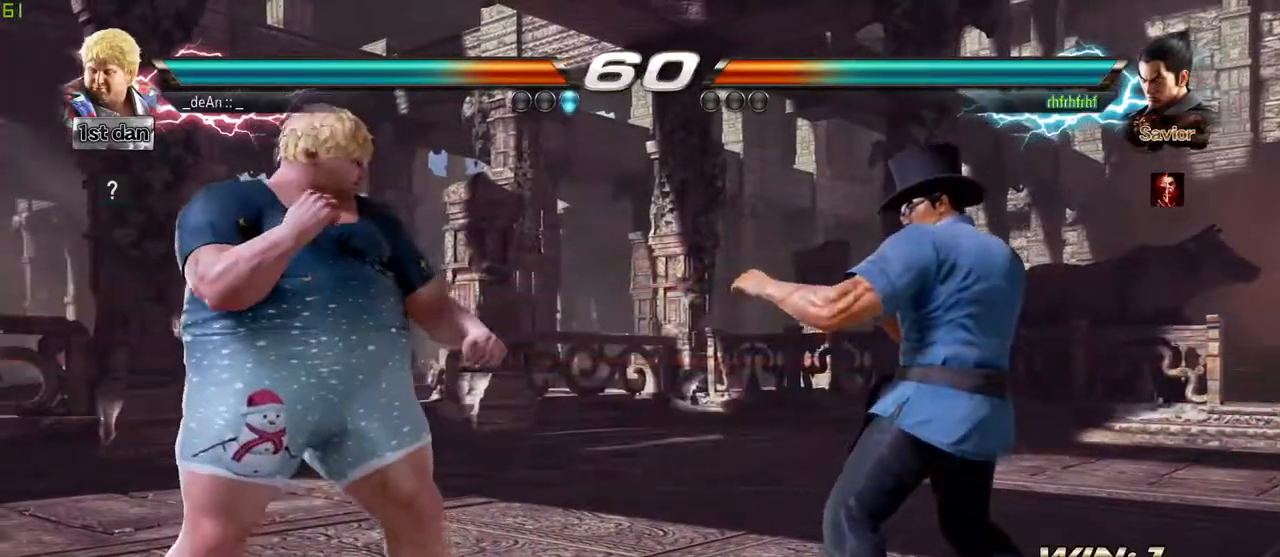
{"dt_ms": 500, "buttons": [], "left_stick": "right", "events": [[33, "left_stick", "center"], [150, "left_stick", "right"], [217, "left_stick", "center"], [283, "left_stick", "right"], [317, "TRIANGLE", "down"], [450, "TRIANGLE", "up"]]}
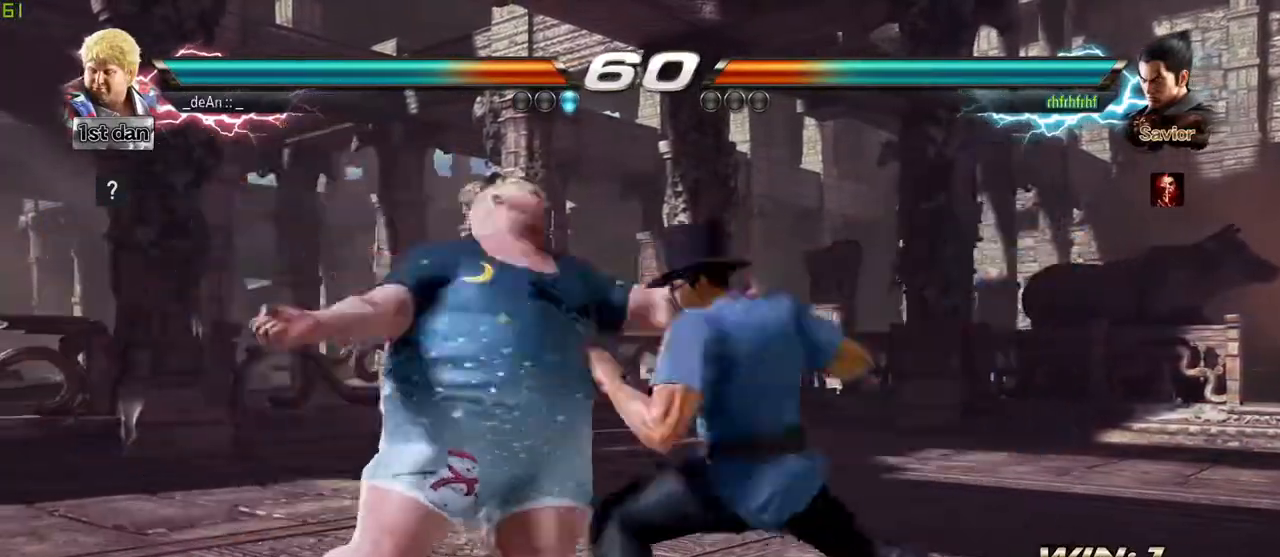
{"dt_ms": 500, "buttons": ["SQUARE"], "left_stick": "left", "events": [[17, "left_stick", "center"], [117, "SQUARE", "down"], [217, "SQUARE", "up"], [467, "left_stick", "left"], [500, "SQUARE", "down"]]}
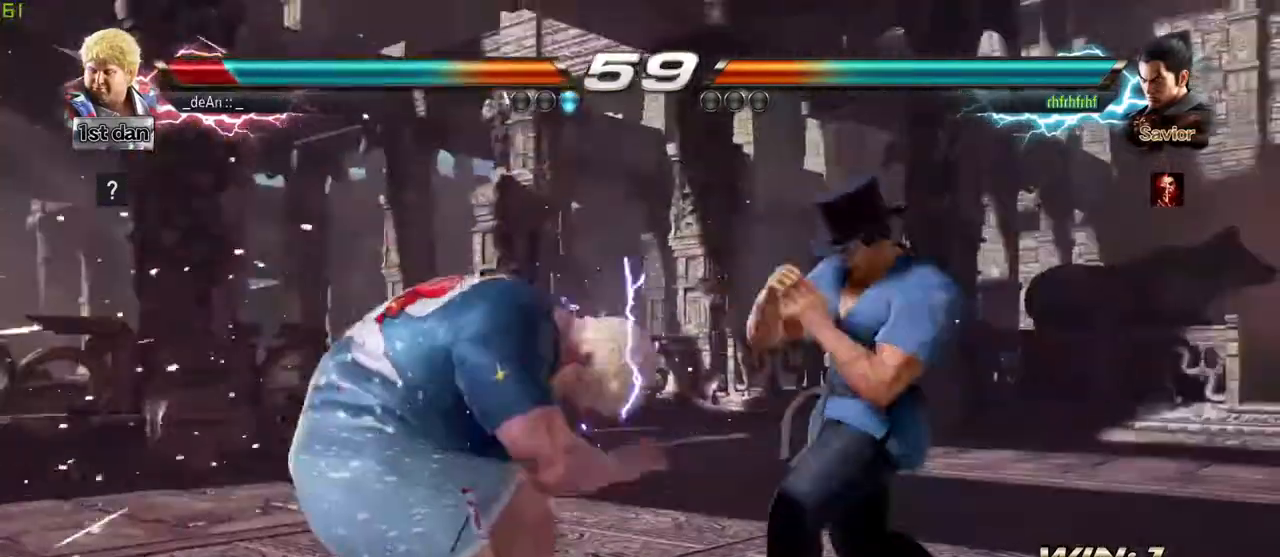
{"dt_ms": 500, "buttons": [], "left_stick": "left", "events": [[117, "SQUARE", "up"]]}
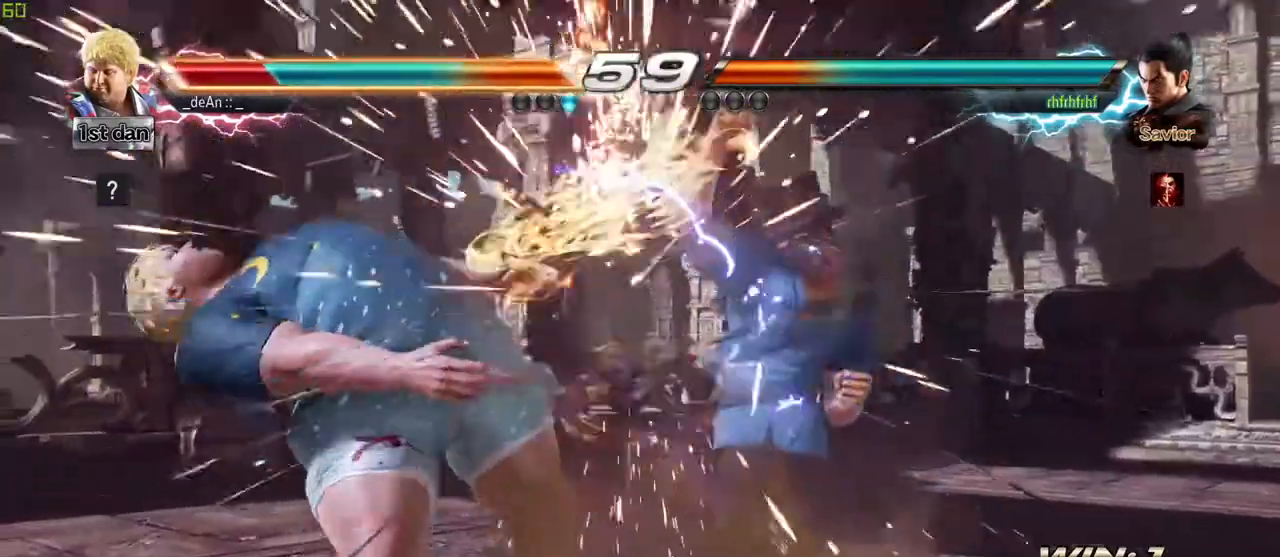
{"dt_ms": 500, "buttons": [], "left_stick": "left", "events": [[150, "SQUARE", "down"], [283, "SQUARE", "up"]]}
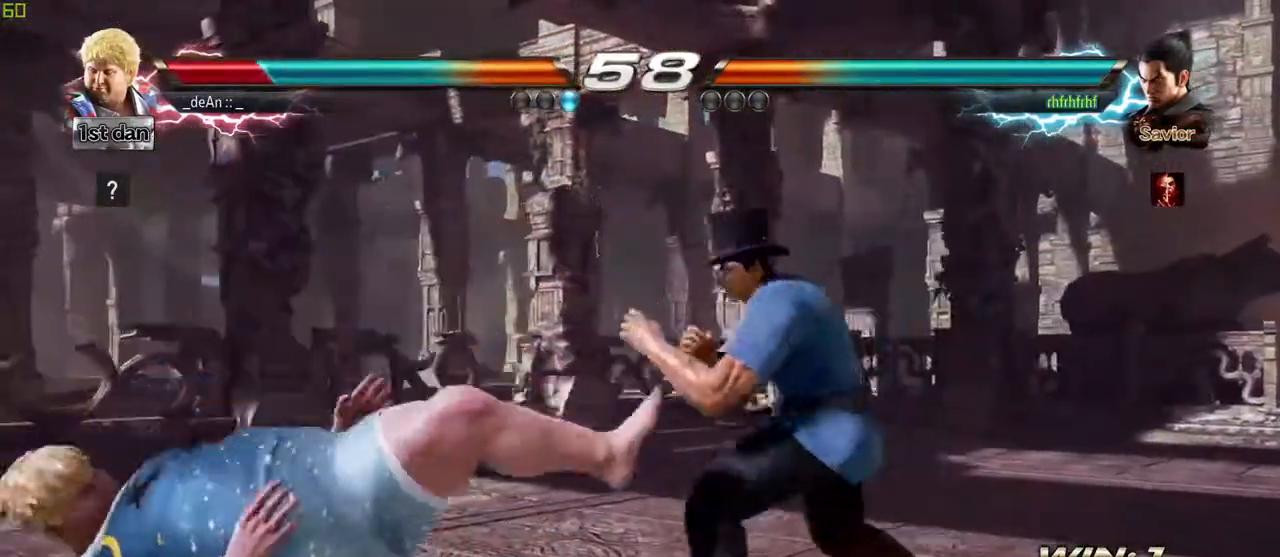
{"dt_ms": 500, "buttons": [], "left_stick": "left", "events": []}
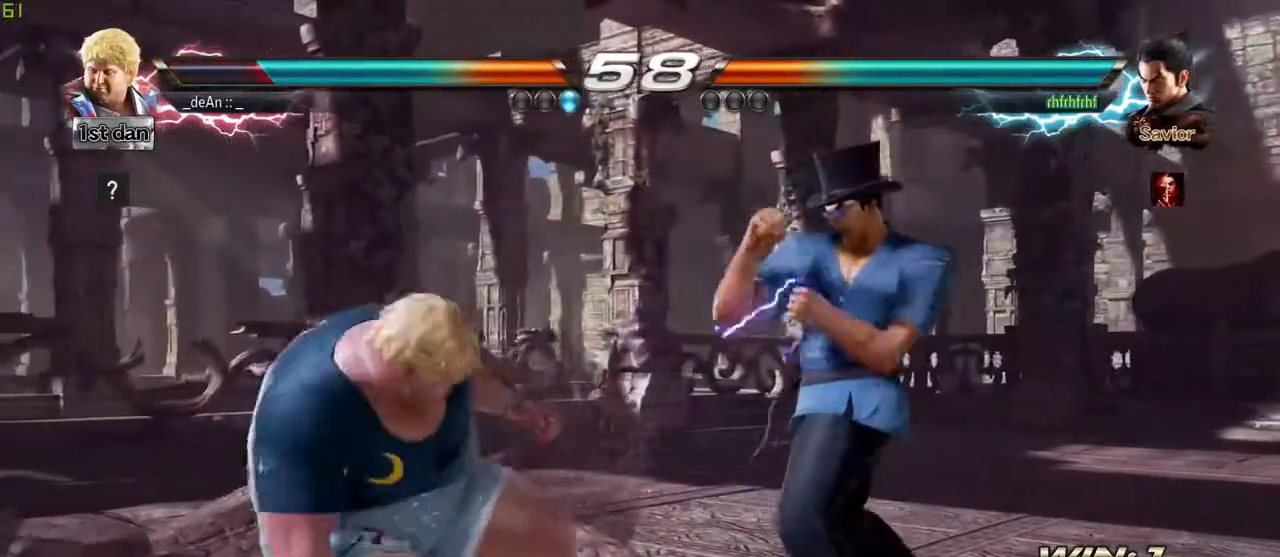
{"dt_ms": 500, "buttons": [], "left_stick": "center", "events": [[67, "SQUARE", "down"], [117, "left_stick", "center"], [200, "SQUARE", "up"]]}
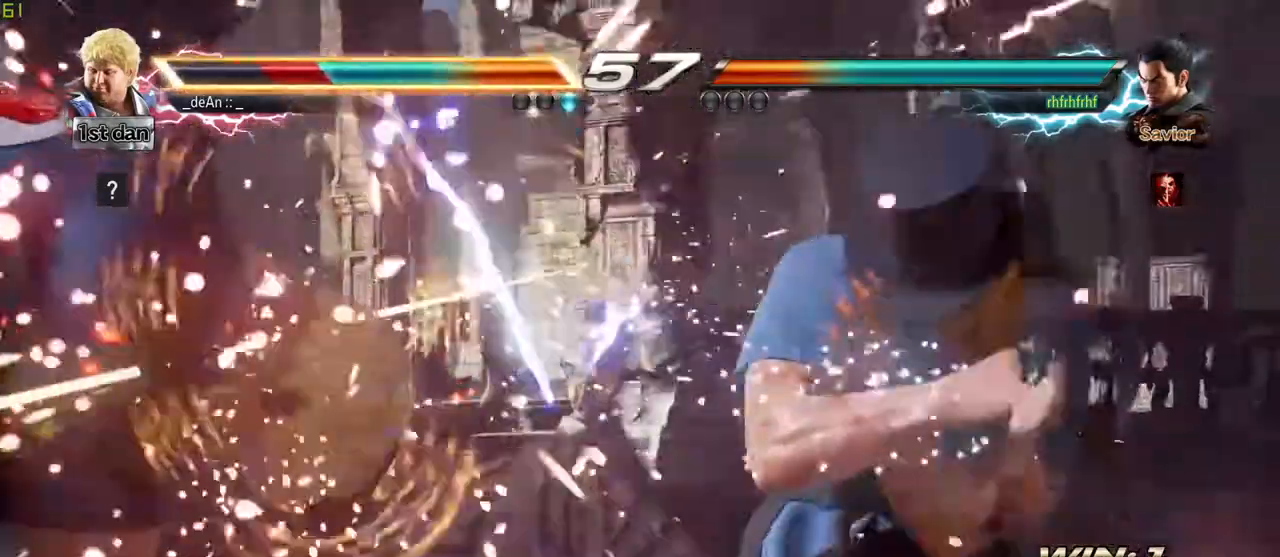
{"dt_ms": 500, "buttons": [], "left_stick": "left", "events": [[217, "left_stick", "left"], [250, "SQUARE", "down"], [350, "SQUARE", "up"]]}
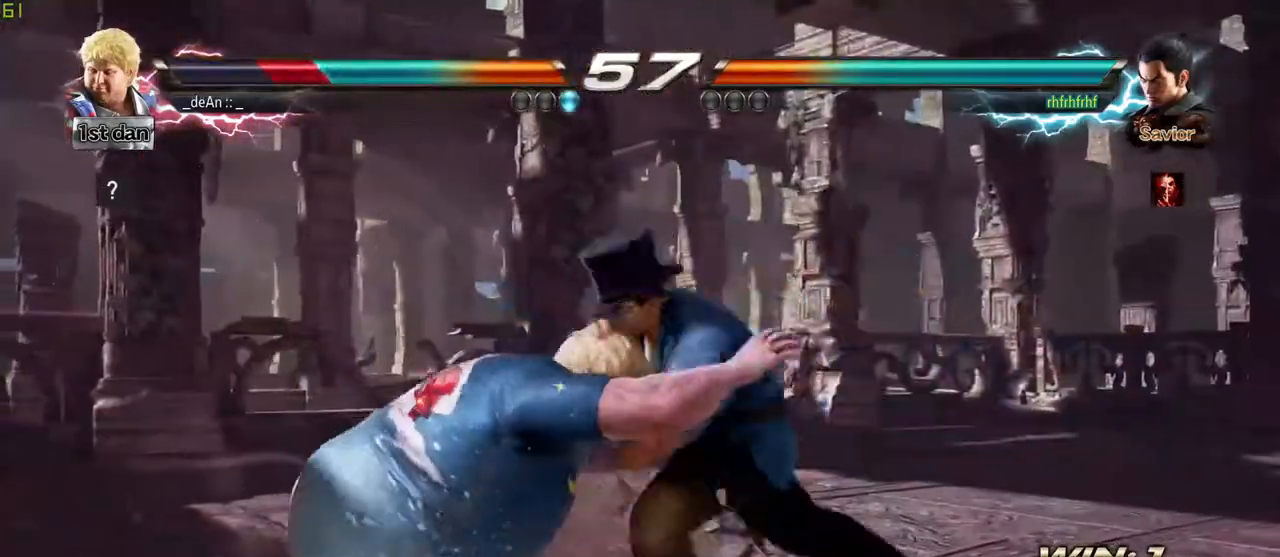
{"dt_ms": 500, "buttons": [], "left_stick": "left", "events": []}
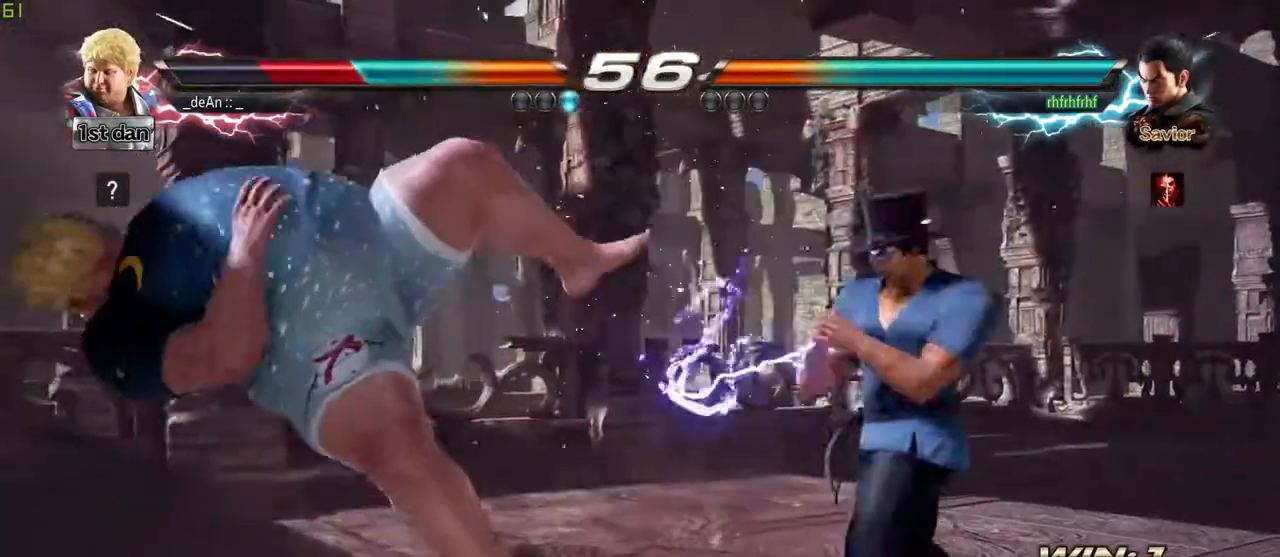
{"dt_ms": 500, "buttons": [], "left_stick": "left", "events": [[67, "left_stick", "center"], [283, "left_stick", "left"]]}
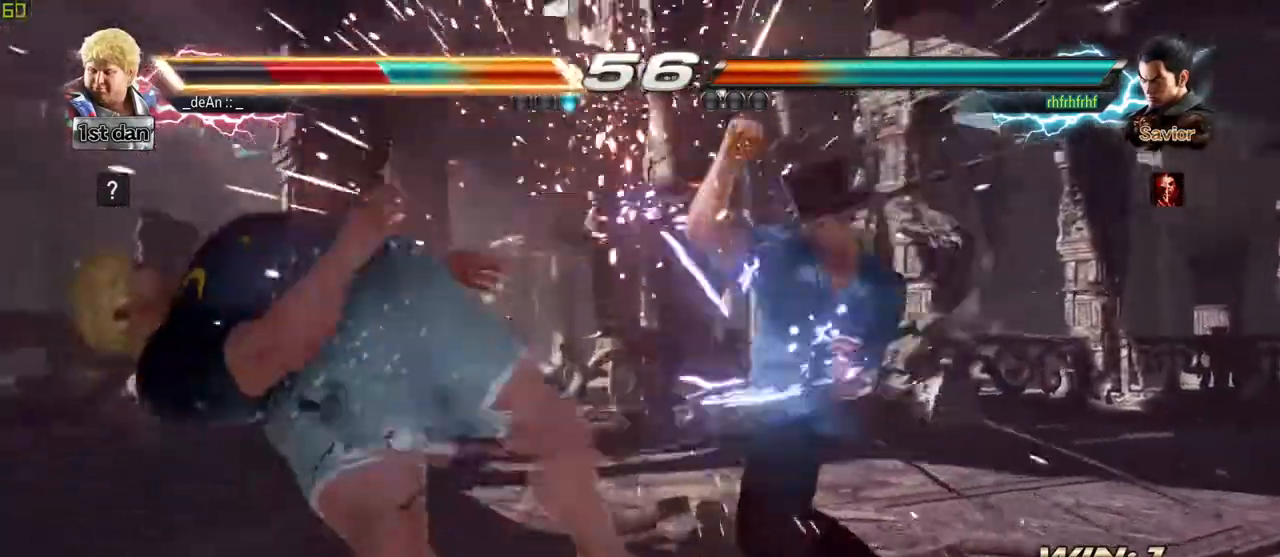
{"dt_ms": 500, "buttons": [], "left_stick": "left", "events": [[17, "SQUARE", "down"], [167, "SQUARE", "up"]]}
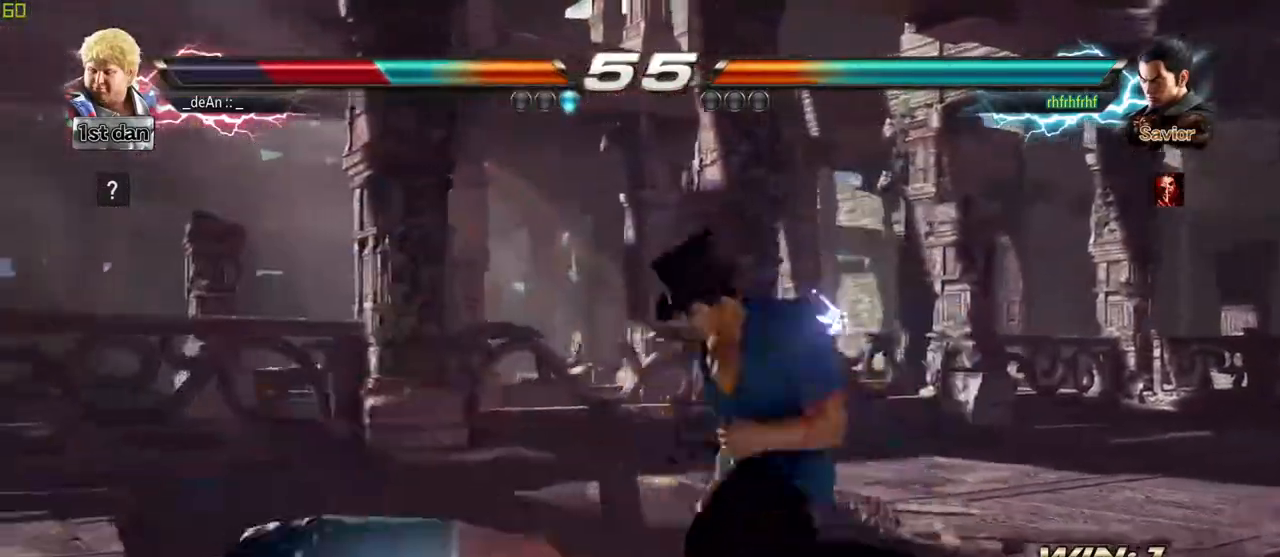
{"dt_ms": 500, "buttons": [], "left_stick": "left", "events": [[50, "SQUARE", "down"], [200, "SQUARE", "up"]]}
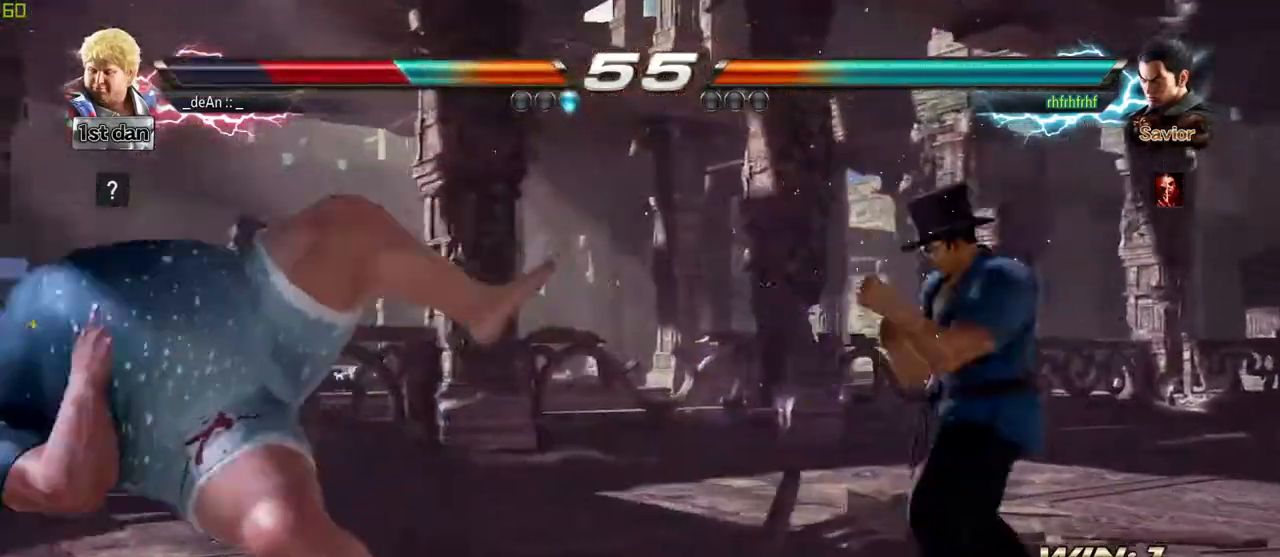
{"dt_ms": 500, "buttons": [], "left_stick": "left", "events": [[283, "SQUARE", "down"], [433, "SQUARE", "up"]]}
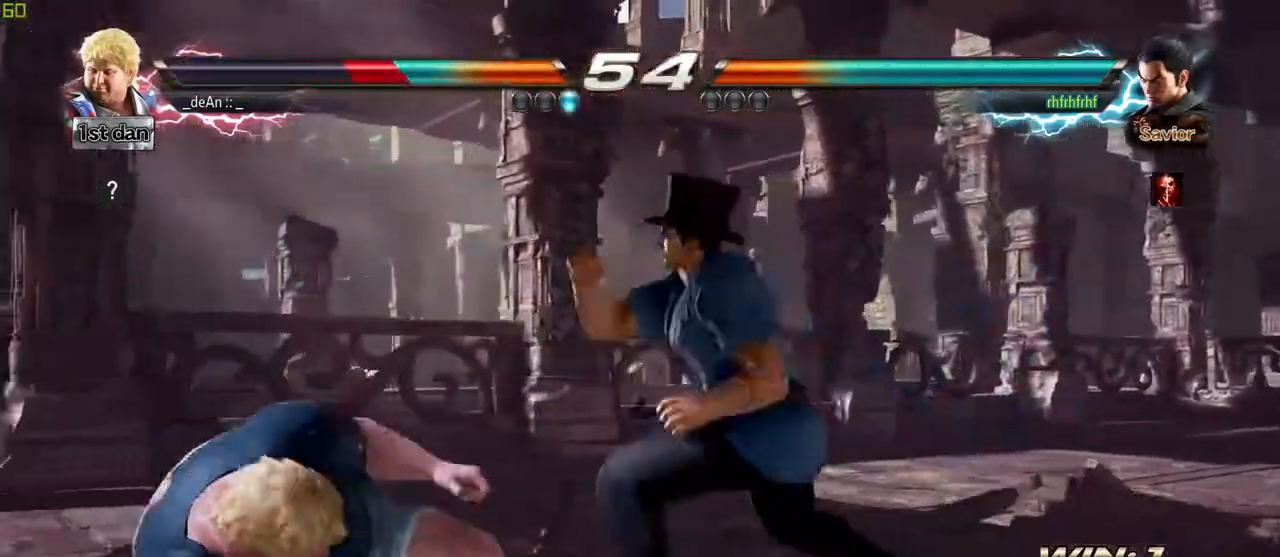
{"dt_ms": 500, "buttons": [], "left_stick": "center", "events": [[200, "left_stick", "down"], [483, "left_stick", "center"]]}
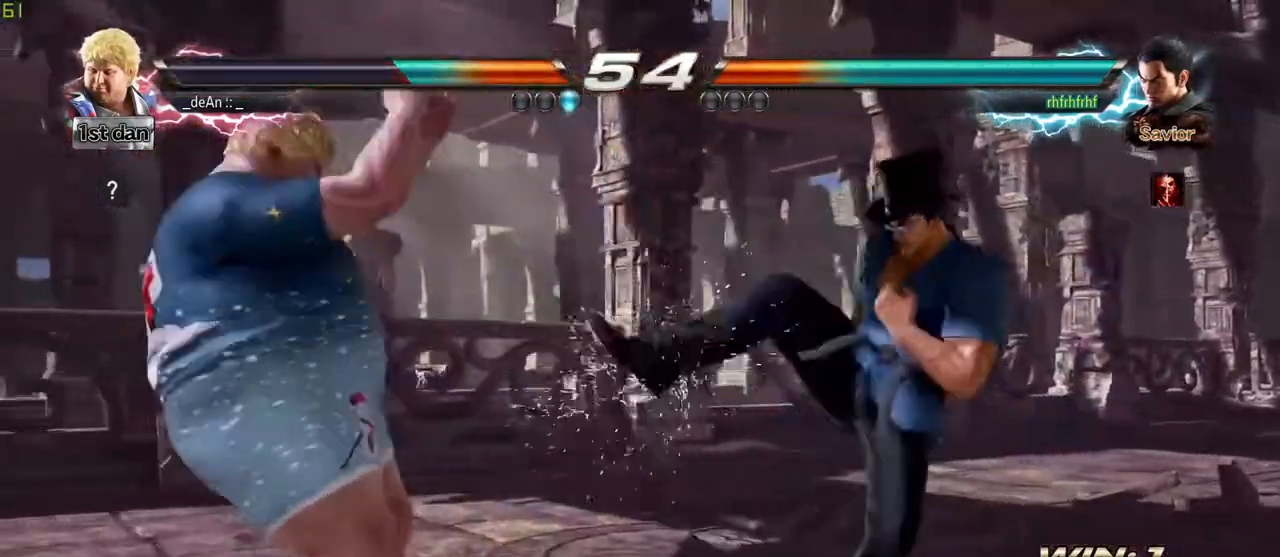
{"dt_ms": 500, "buttons": [], "left_stick": "center", "events": [[50, "SQUARE", "down"], [133, "TRIANGLE", "down"], [250, "SQUARE", "up"], [267, "TRIANGLE", "up"]]}
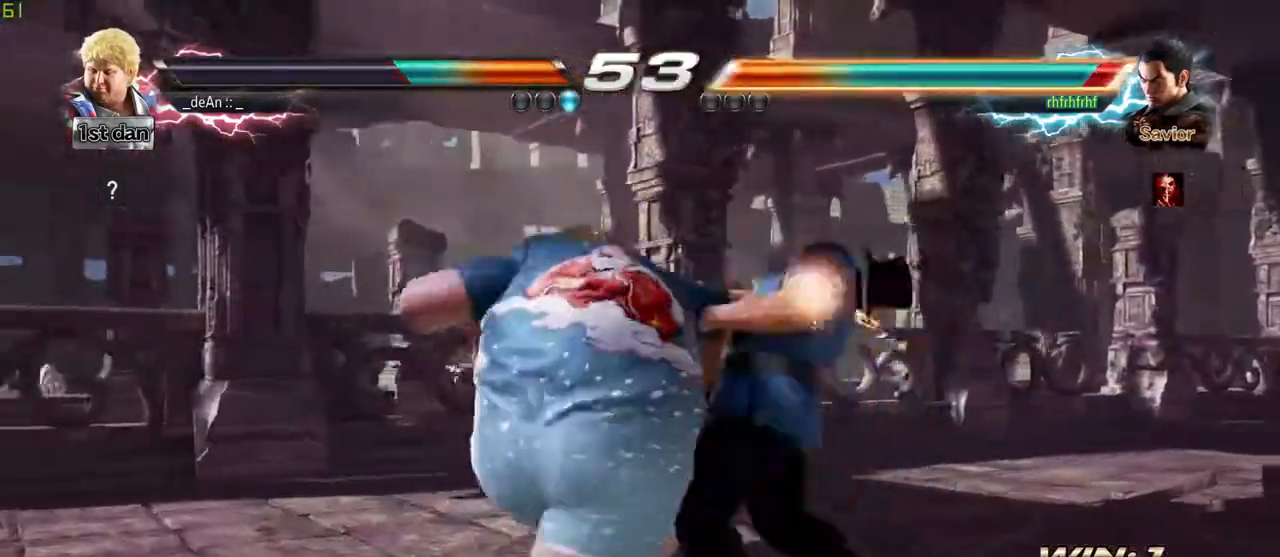
{"dt_ms": 500, "buttons": [], "left_stick": "center", "events": [[50, "SQUARE", "down"], [50, "TRIANGLE", "down"], [350, "SQUARE", "up"], [350, "TRIANGLE", "up"]]}
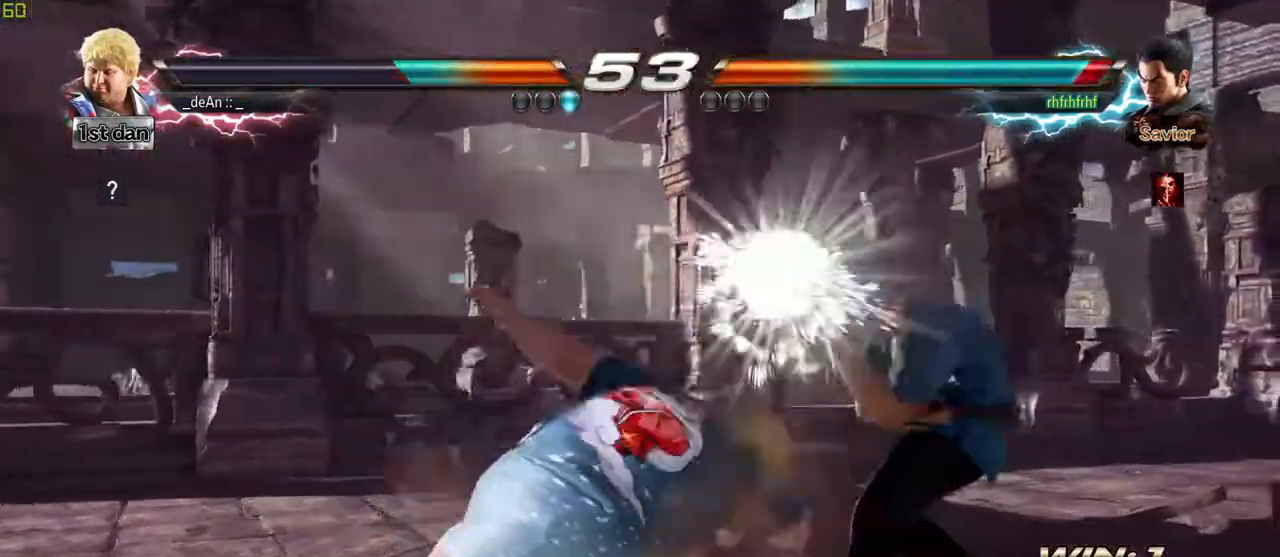
{"dt_ms": 500, "buttons": [], "left_stick": "left", "events": [[317, "left_stick", "left"]]}
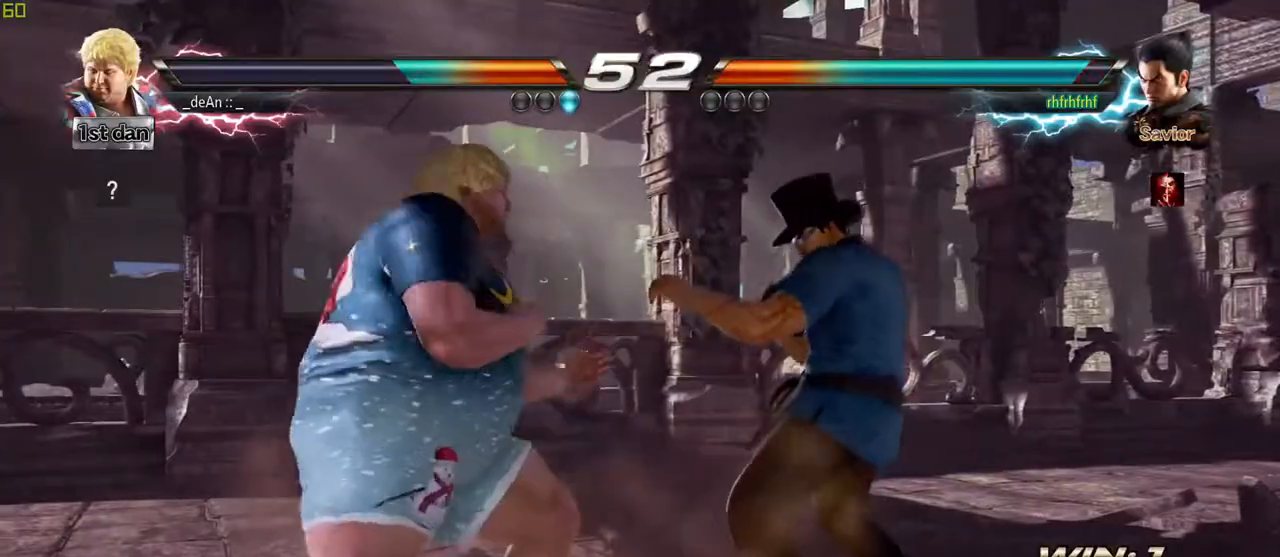
{"dt_ms": 500, "buttons": [], "left_stick": "left", "events": [[250, "left_stick", "down"], [500, "left_stick", "left"]]}
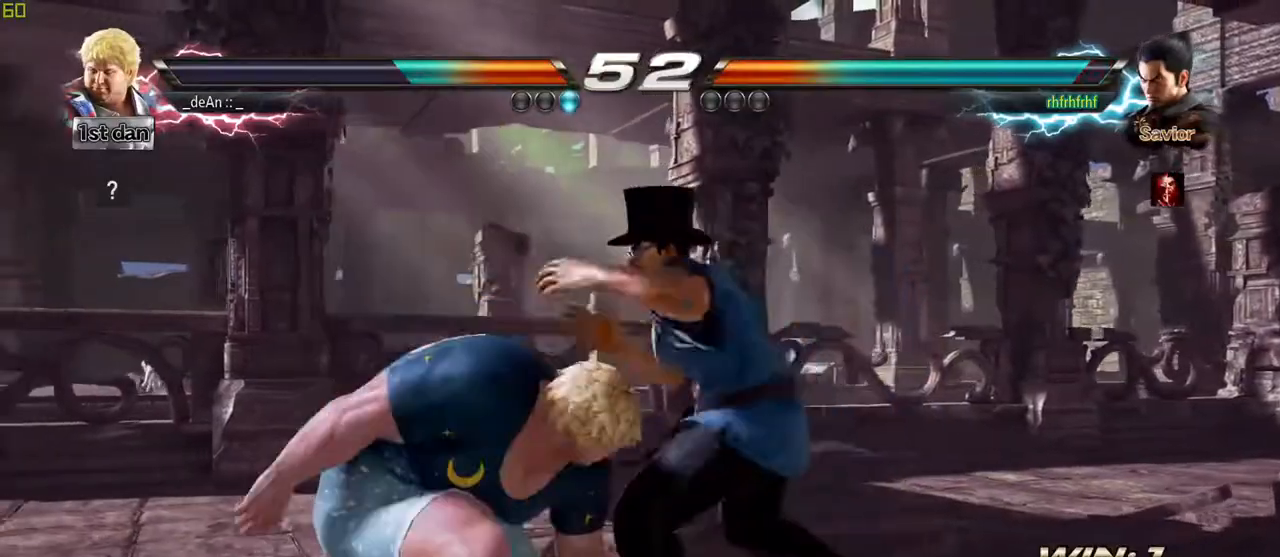
{"dt_ms": 500, "buttons": [], "left_stick": "center", "events": [[333, "SQUARE", "down"], [333, "left_stick", "center"], [467, "SQUARE", "up"]]}
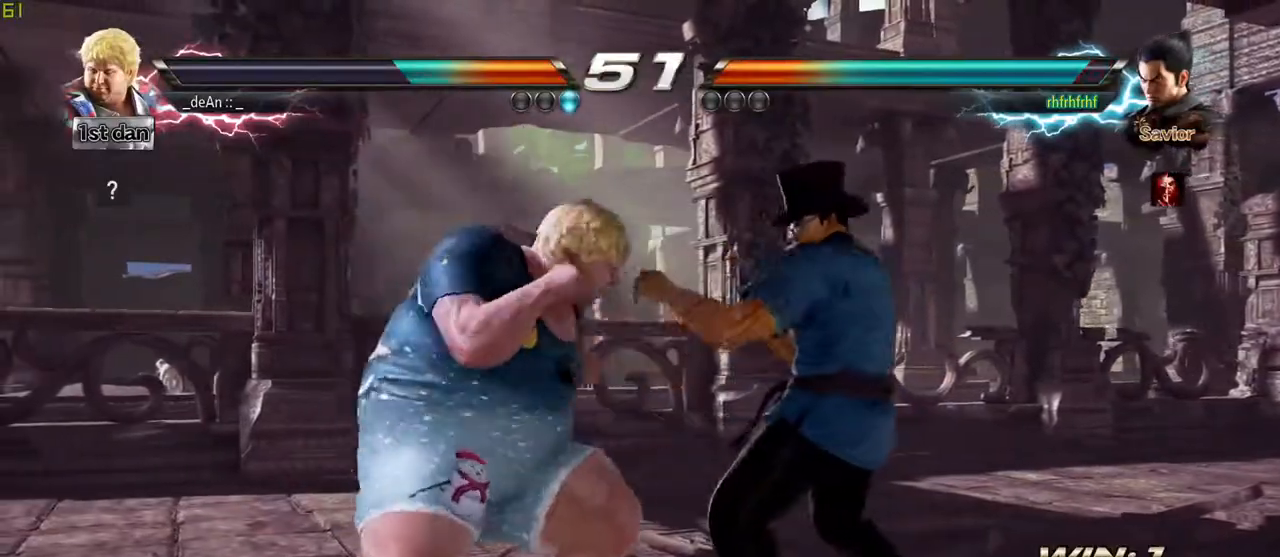
{"dt_ms": 500, "buttons": ["CIRCLE"], "left_stick": "down", "events": [[333, "SQUARE", "down"], [400, "left_stick", "down"], [417, "SQUARE", "up"], [500, "CIRCLE", "down"]]}